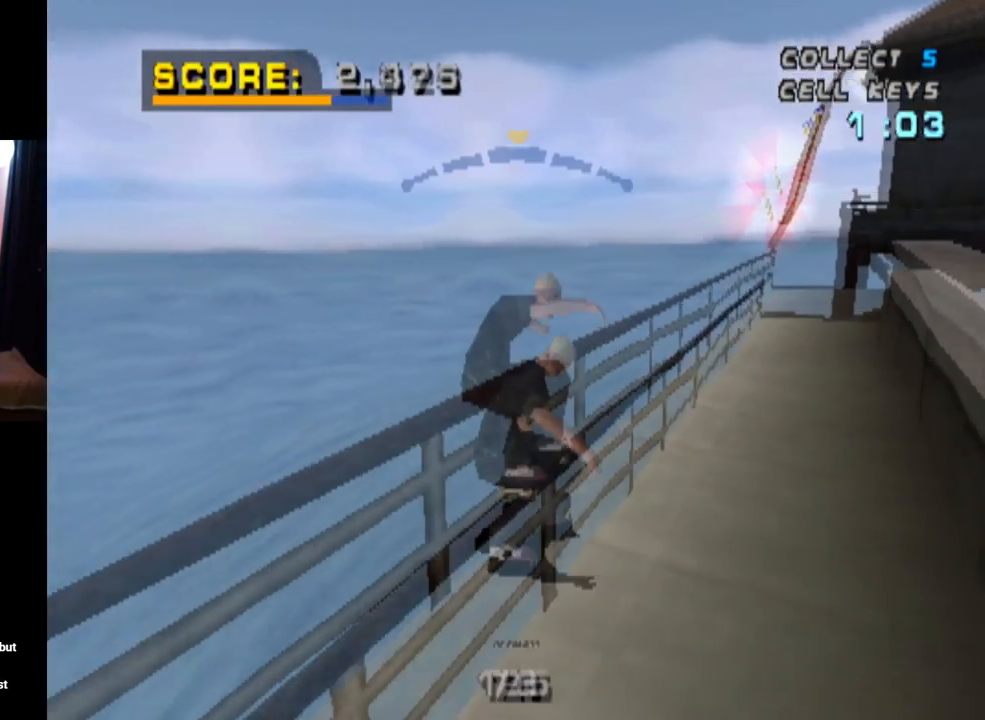
Gameplay with a controller (PlayStation layout); each line is a JSON object with the inputs held at the frame after it. "events" lists button and stick changes between this image and that frame as [ms after this image, input, new state], when the widget could be followed in between.
{"buttons": ["CROSS", "DPAD_UP"], "left_stick": "center", "right_stick": "center", "events": [[233, "DPAD_UP", "up"], [383, "CROSS", "down"], [417, "TRIANGLE", "up"], [450, "DPAD_UP", "down"]]}
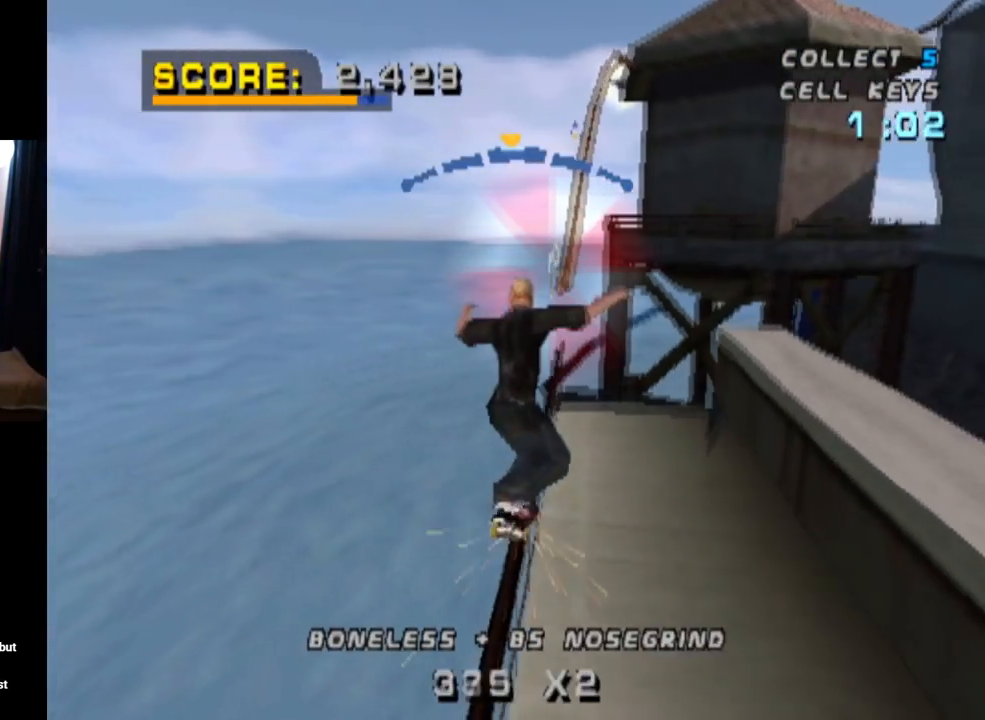
{"buttons": ["TRIANGLE", "DPAD_UP"], "left_stick": "center", "right_stick": "center", "events": [[84, "TRIANGLE", "down"], [117, "CROSS", "up"]]}
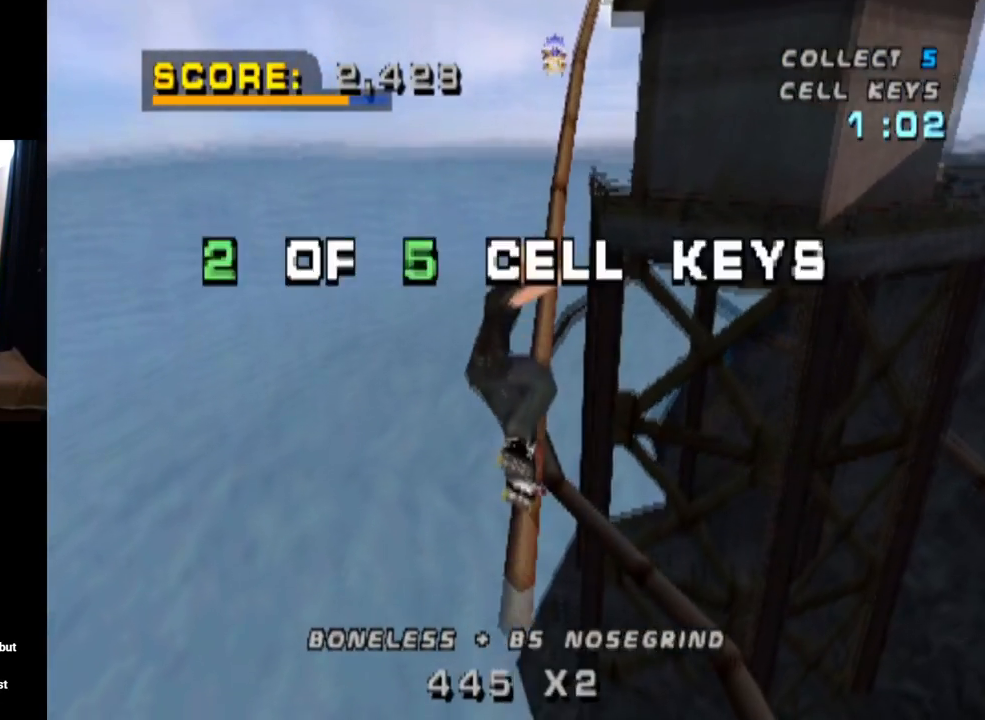
{"buttons": ["CROSS", "DPAD_UP"], "left_stick": "center", "right_stick": "center", "events": [[400, "CROSS", "down"], [450, "TRIANGLE", "up"]]}
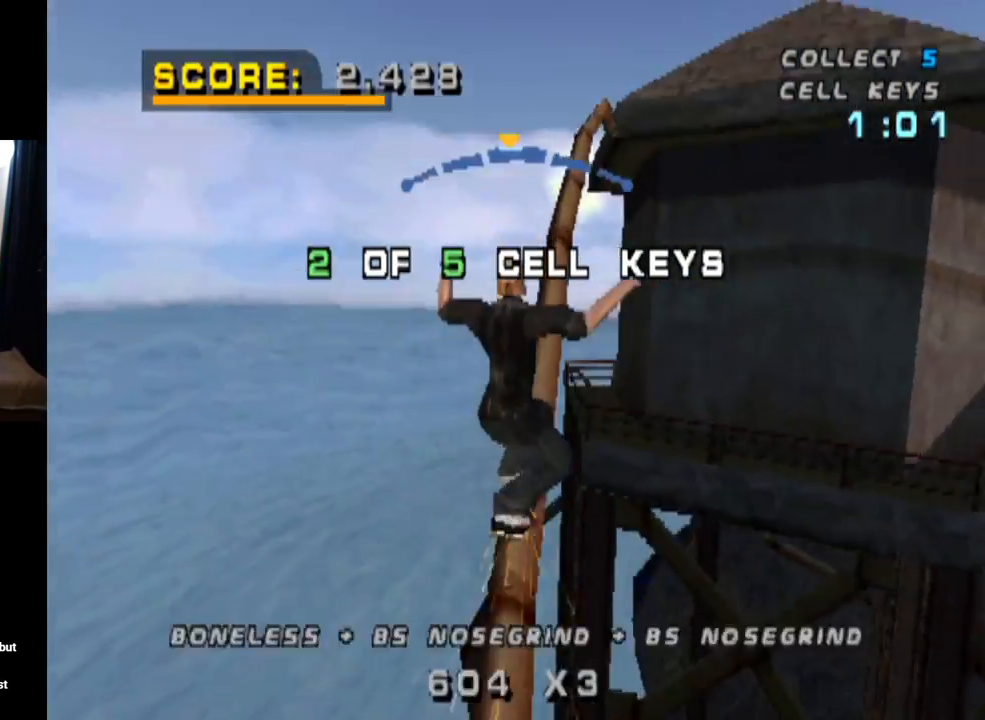
{"buttons": [], "left_stick": "center", "right_stick": "center", "events": [[17, "CROSS", "up"], [134, "DPAD_UP", "up"]]}
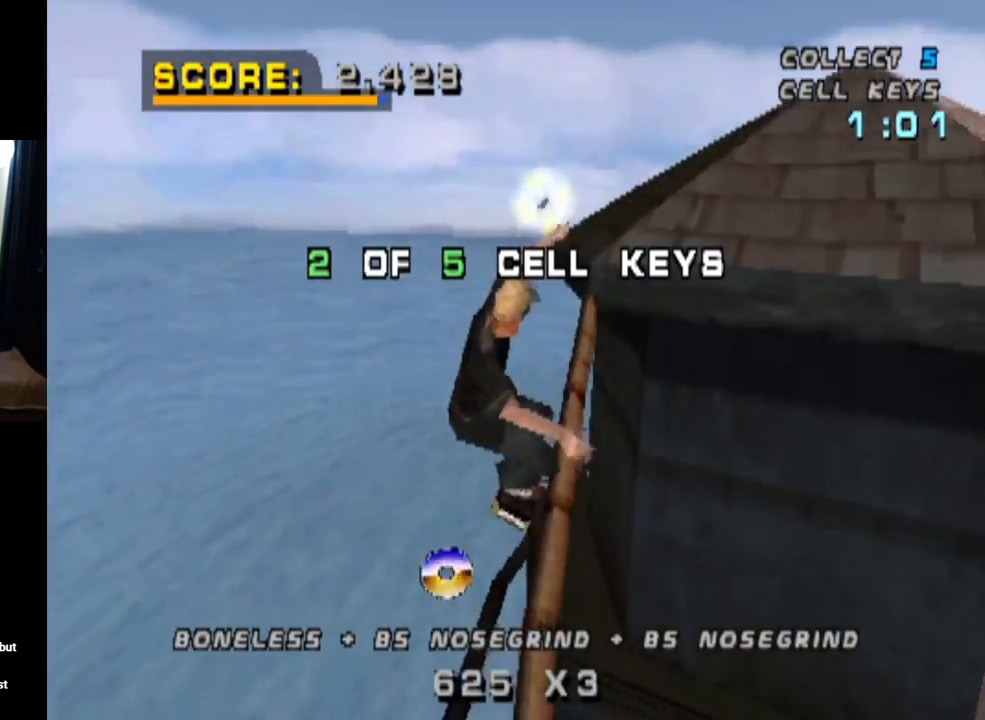
{"buttons": ["TRIANGLE", "DPAD_UP"], "left_stick": "center", "right_stick": "center", "events": [[350, "DPAD_UP", "down"], [350, "TRIANGLE", "down"]]}
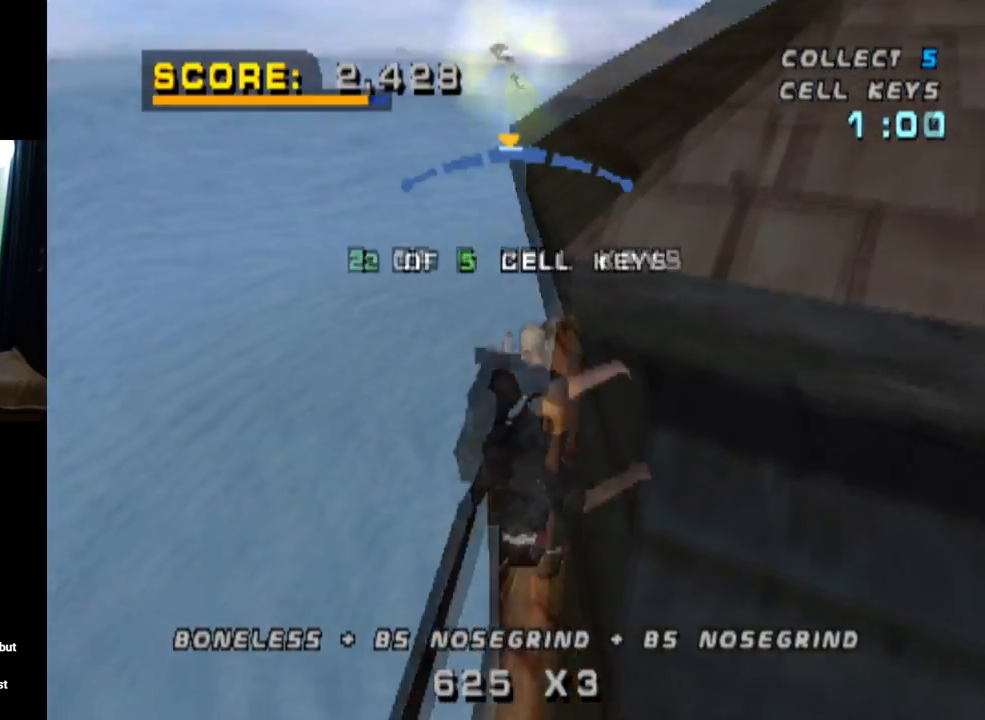
{"buttons": ["CROSS"], "left_stick": "center", "right_stick": "center", "events": [[284, "DPAD_UP", "up"], [317, "CROSS", "down"], [417, "TRIANGLE", "up"]]}
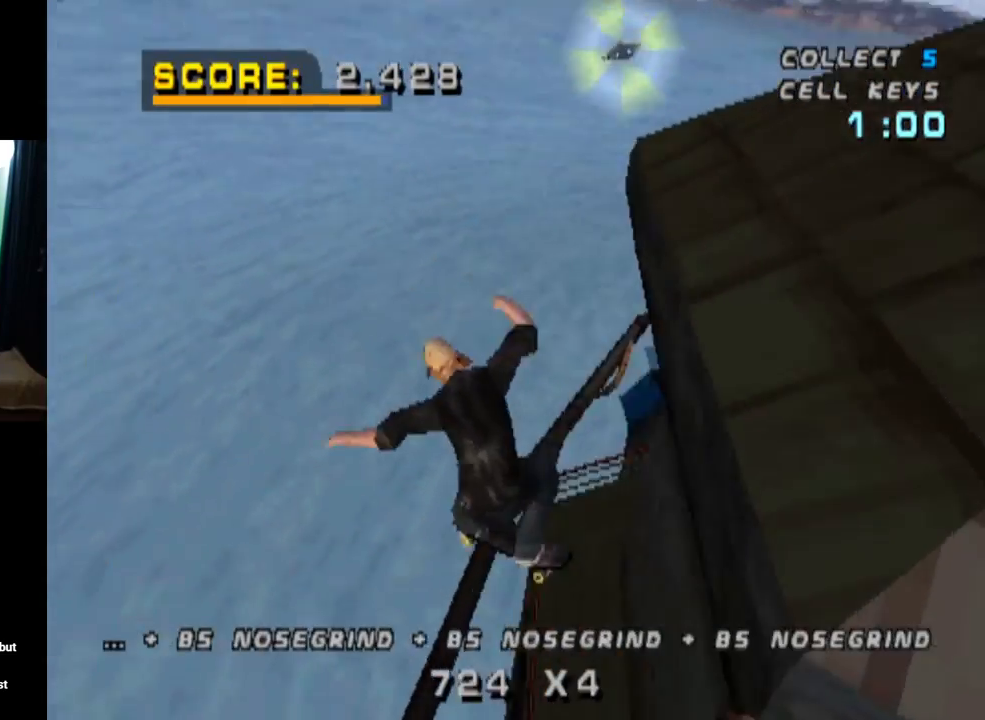
{"buttons": ["TRIANGLE"], "left_stick": "center", "right_stick": "center", "events": [[50, "TRIANGLE", "down"], [67, "DPAD_RIGHT", "down"], [83, "CROSS", "up"], [183, "DPAD_RIGHT", "up"]]}
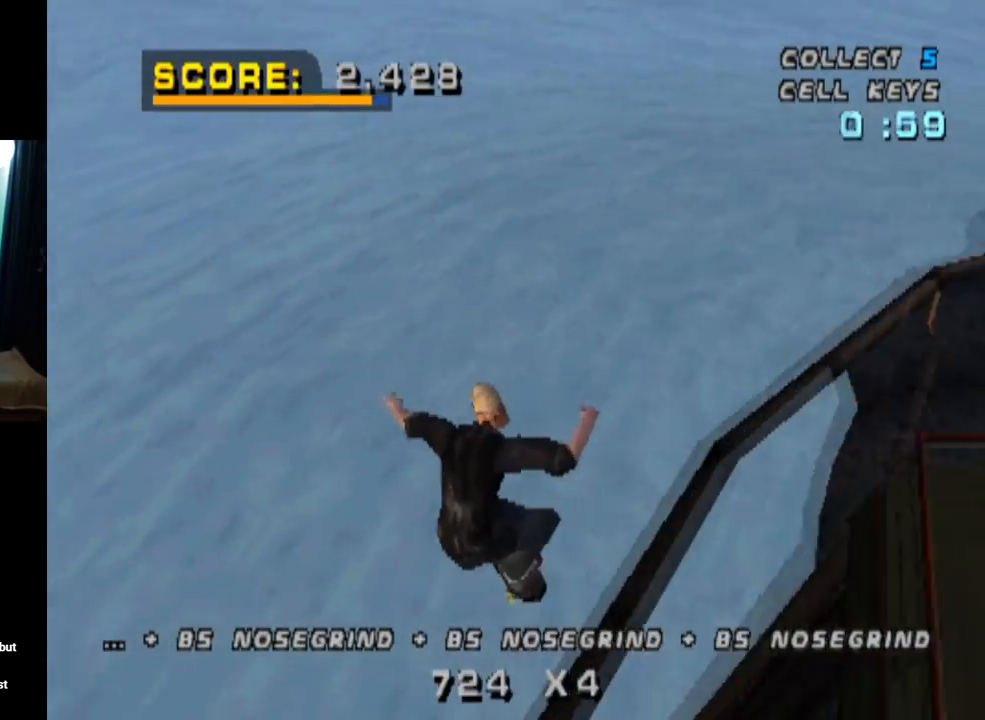
{"buttons": ["TRIANGLE"], "left_stick": "center", "right_stick": "center", "events": []}
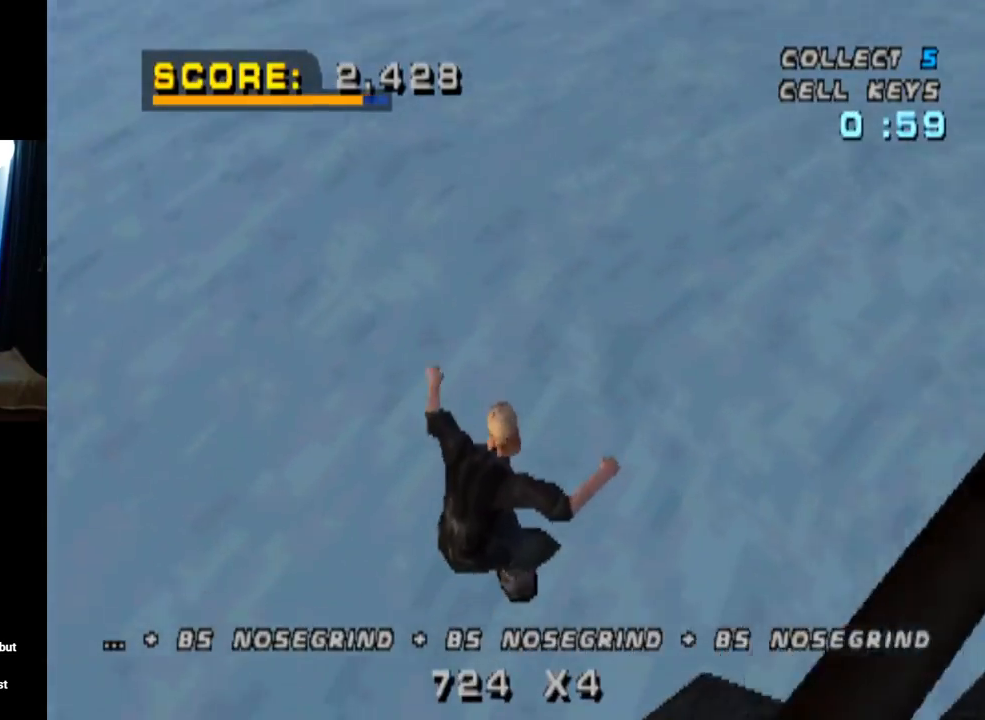
{"buttons": ["TRIANGLE"], "left_stick": "center", "right_stick": "center", "events": []}
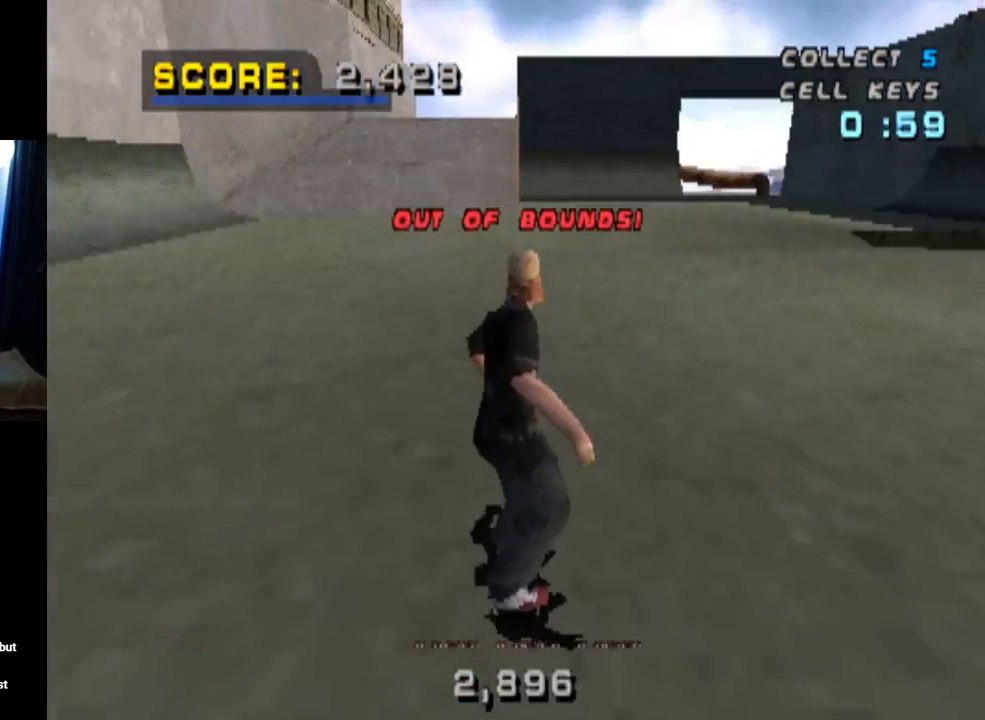
{"buttons": ["TRIANGLE"], "left_stick": "center", "right_stick": "center", "events": []}
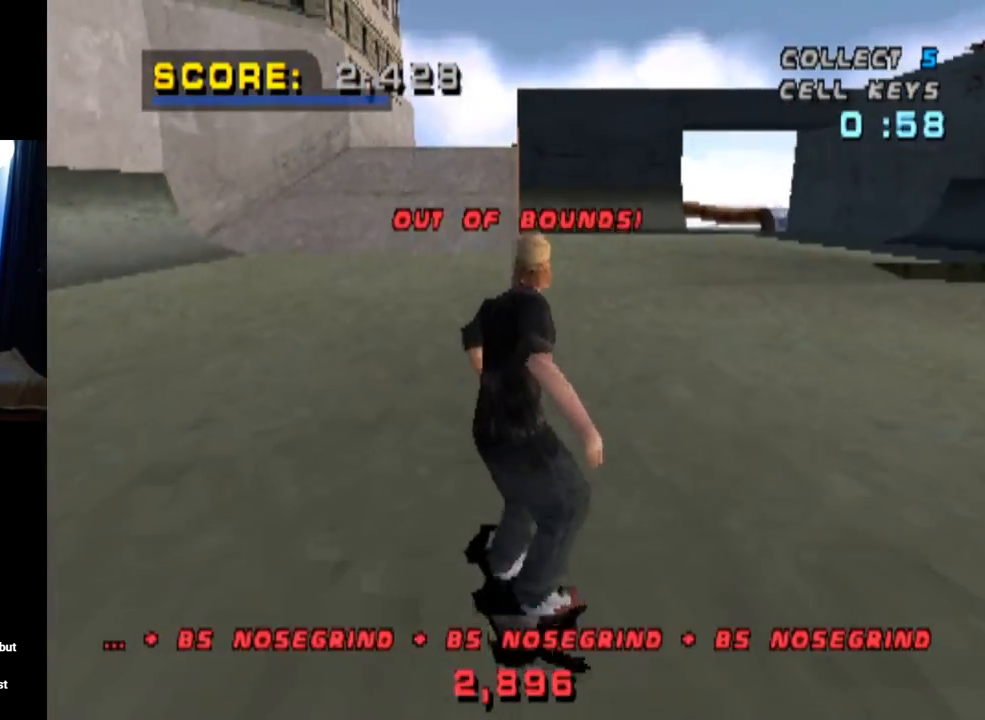
{"buttons": ["CROSS"], "left_stick": "center", "right_stick": "center", "events": [[67, "CROSS", "down"], [83, "TRIANGLE", "up"], [117, "DPAD_RIGHT", "down"], [383, "DPAD_RIGHT", "up"]]}
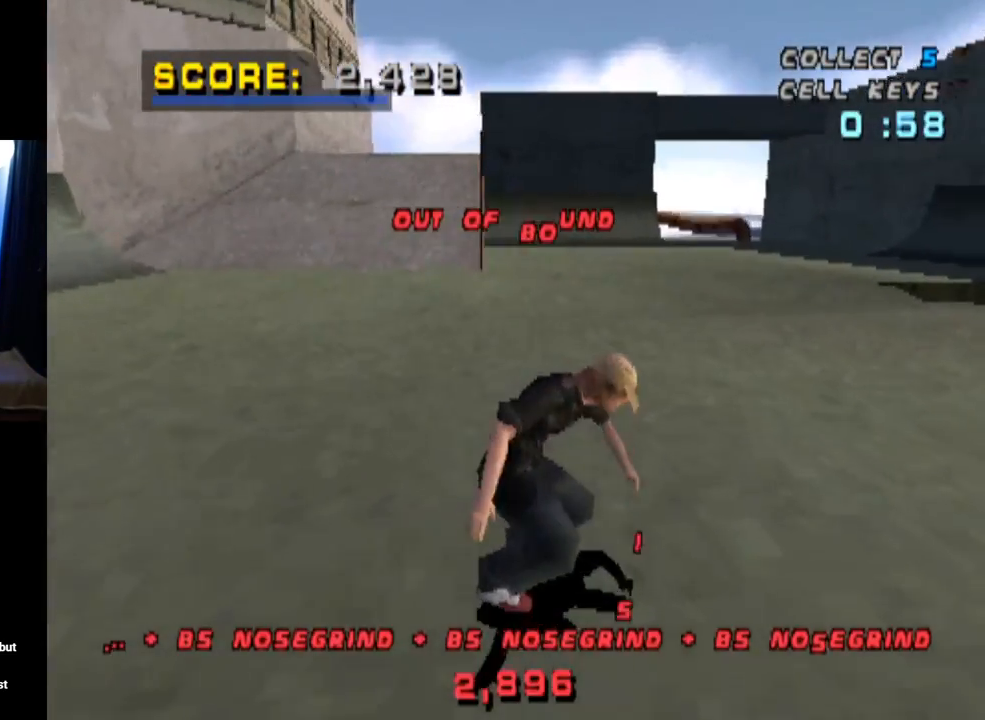
{"buttons": ["L1"], "left_stick": "center", "right_stick": "center", "events": [[34, "DPAD_RIGHT", "down"], [50, "SQUARE", "down"], [67, "L1", "down"], [84, "CROSS", "up"], [117, "DPAD_DOWN", "down"], [251, "DPAD_DOWN", "up"], [284, "SQUARE", "up"], [301, "DPAD_RIGHT", "up"]]}
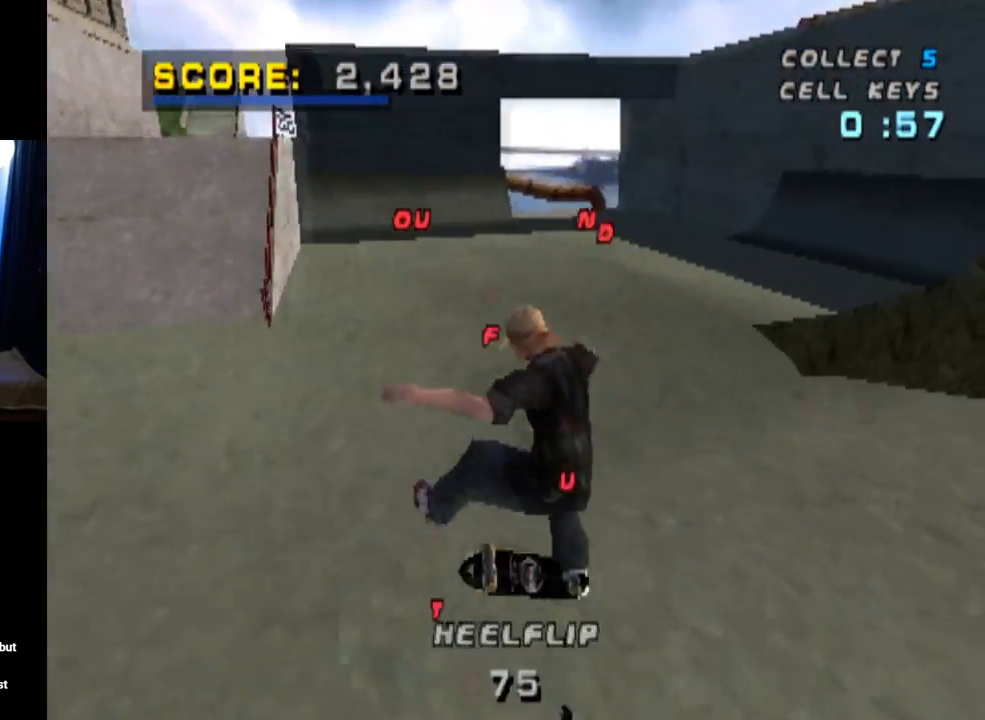
{"buttons": ["CROSS"], "left_stick": "center", "right_stick": "center", "events": [[133, "L1", "up"], [200, "CROSS", "down"]]}
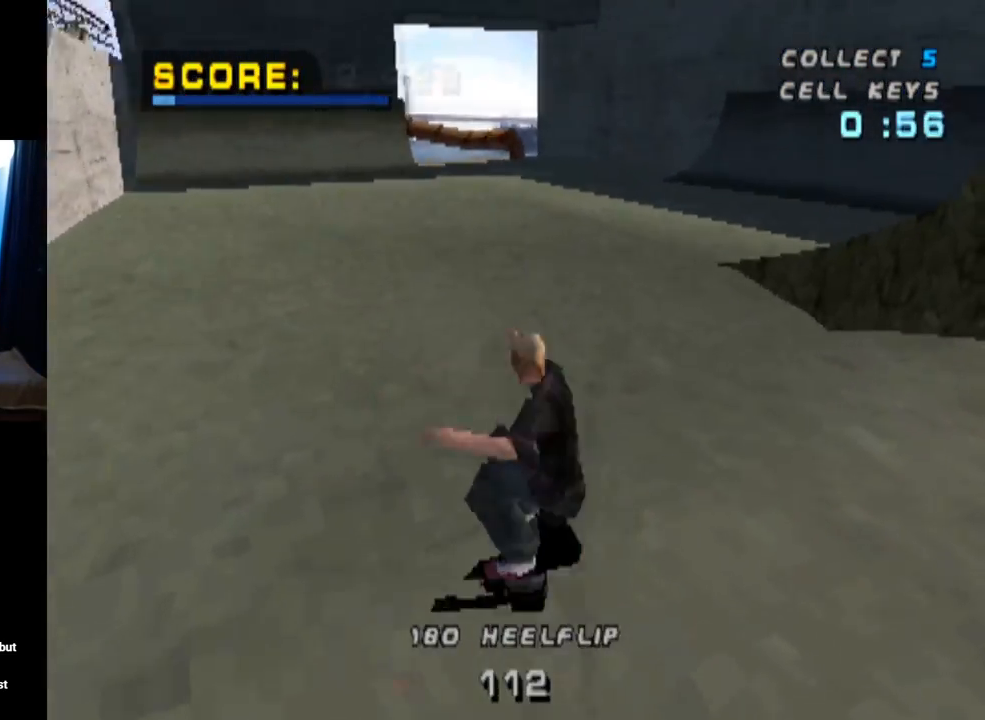
{"buttons": ["CROSS"], "left_stick": "center", "right_stick": "center", "events": [[251, "DPAD_RIGHT", "down"], [484, "DPAD_RIGHT", "up"]]}
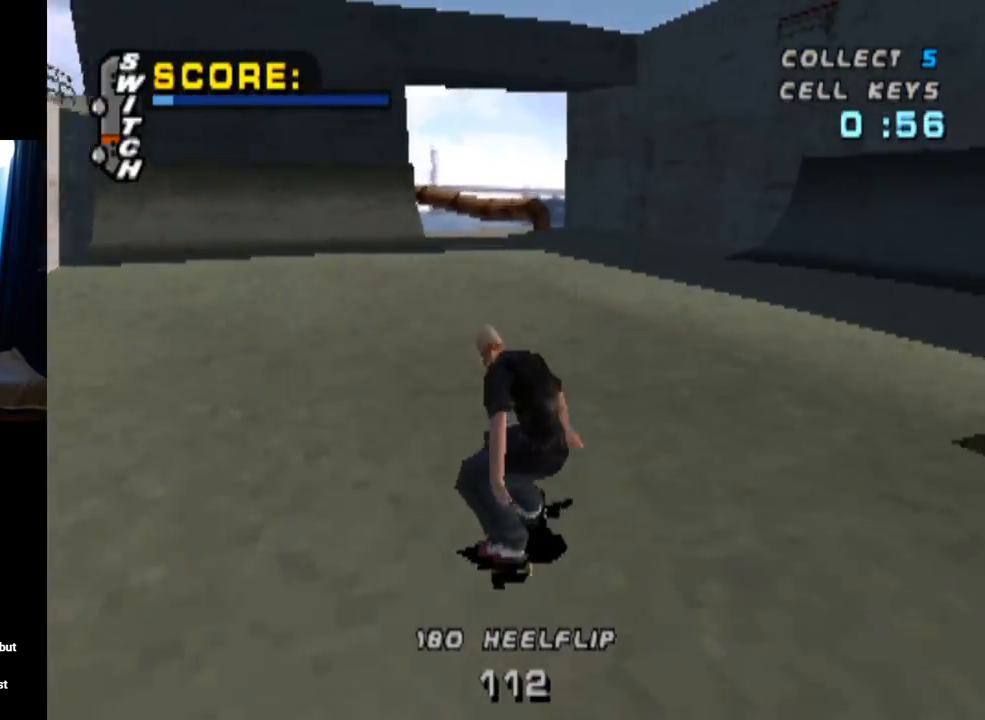
{"buttons": ["CROSS"], "left_stick": "center", "right_stick": "center", "events": []}
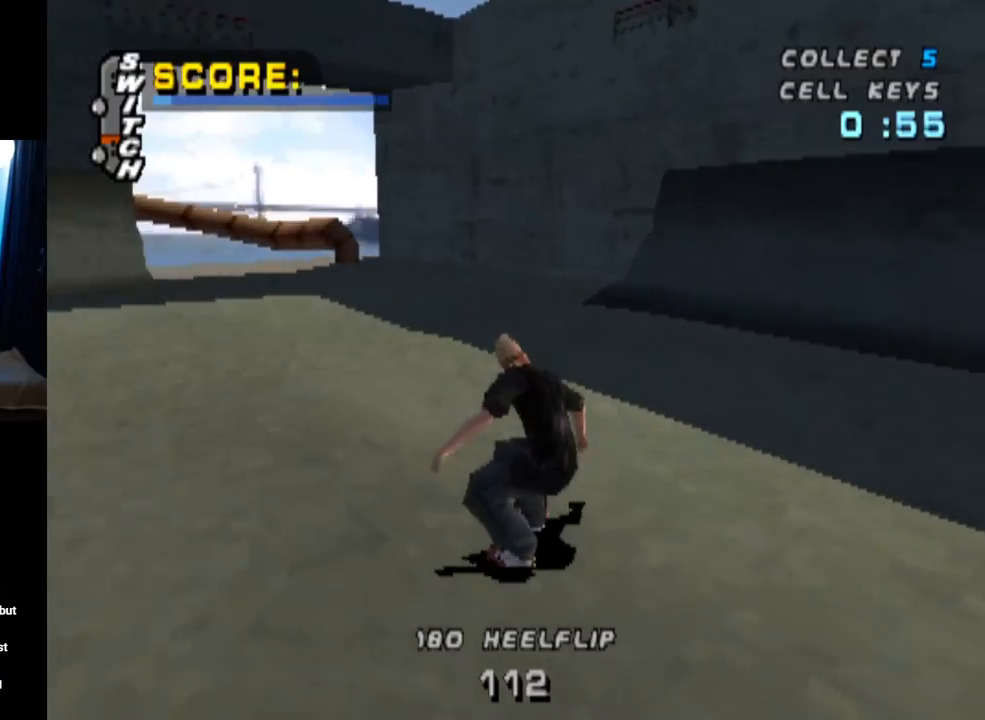
{"buttons": ["CROSS", "DPAD_DOWN", "DPAD_RIGHT"], "left_stick": "center", "right_stick": "center", "events": [[267, "DPAD_RIGHT", "down"], [334, "DPAD_DOWN", "down"]]}
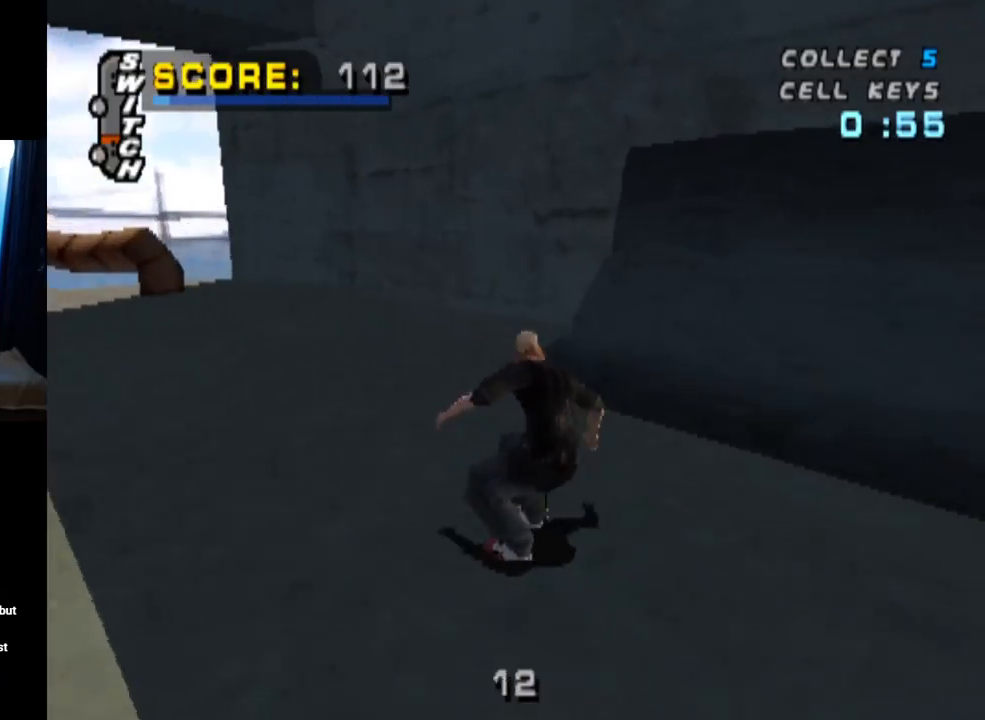
{"buttons": ["CROSS", "DPAD_RIGHT"], "left_stick": "center", "right_stick": "center", "events": [[167, "DPAD_DOWN", "up"], [200, "DPAD_RIGHT", "up"], [283, "DPAD_UP", "down"], [333, "DPAD_UP", "up"], [400, "DPAD_UP", "down"], [450, "DPAD_RIGHT", "down"], [484, "DPAD_UP", "up"]]}
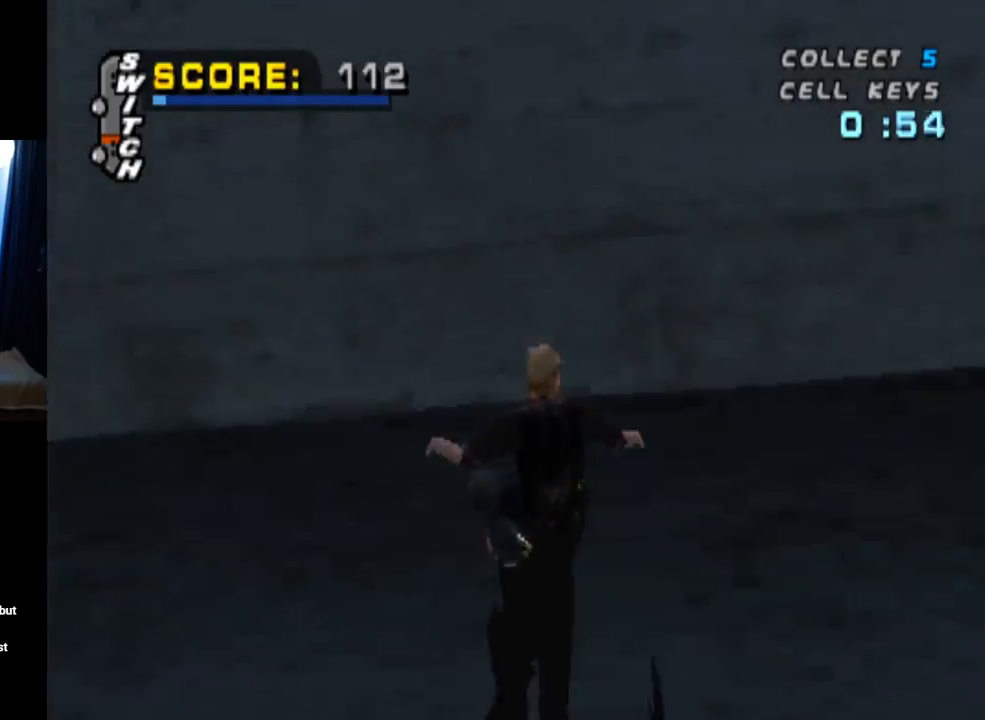
{"buttons": ["TRIANGLE", "R1", "DPAD_UP"], "left_stick": "center", "right_stick": "center", "events": [[50, "CROSS", "up"], [67, "R1", "down"], [100, "TRIANGLE", "down"], [267, "DPAD_RIGHT", "up"], [417, "DPAD_UP", "down"]]}
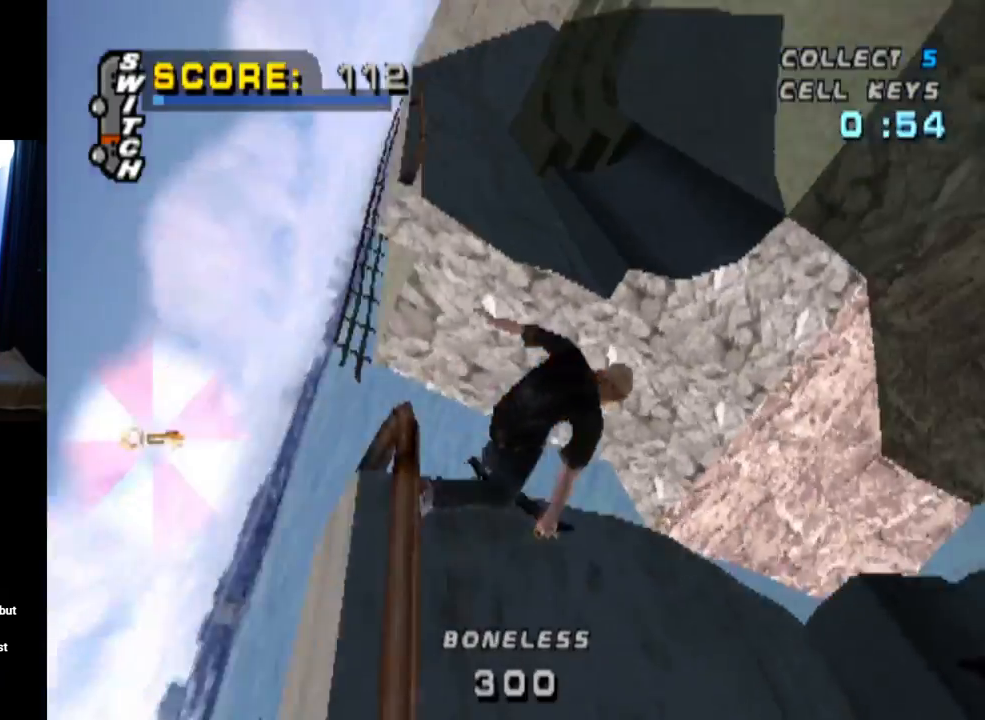
{"buttons": ["CROSS", "TRIANGLE"], "left_stick": "center", "right_stick": "center", "events": [[33, "CROSS", "down"], [50, "R1", "up"], [133, "CROSS", "up"], [250, "DPAD_UP", "up"], [400, "CROSS", "down"]]}
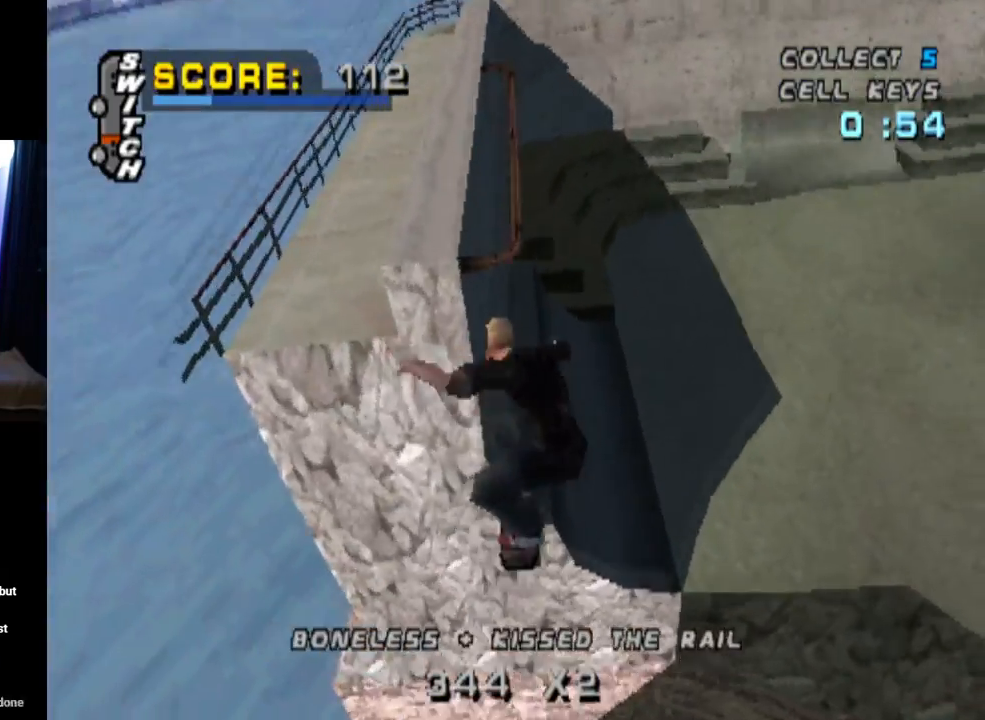
{"buttons": ["CROSS", "TRIANGLE"], "left_stick": "center", "right_stick": "center", "events": []}
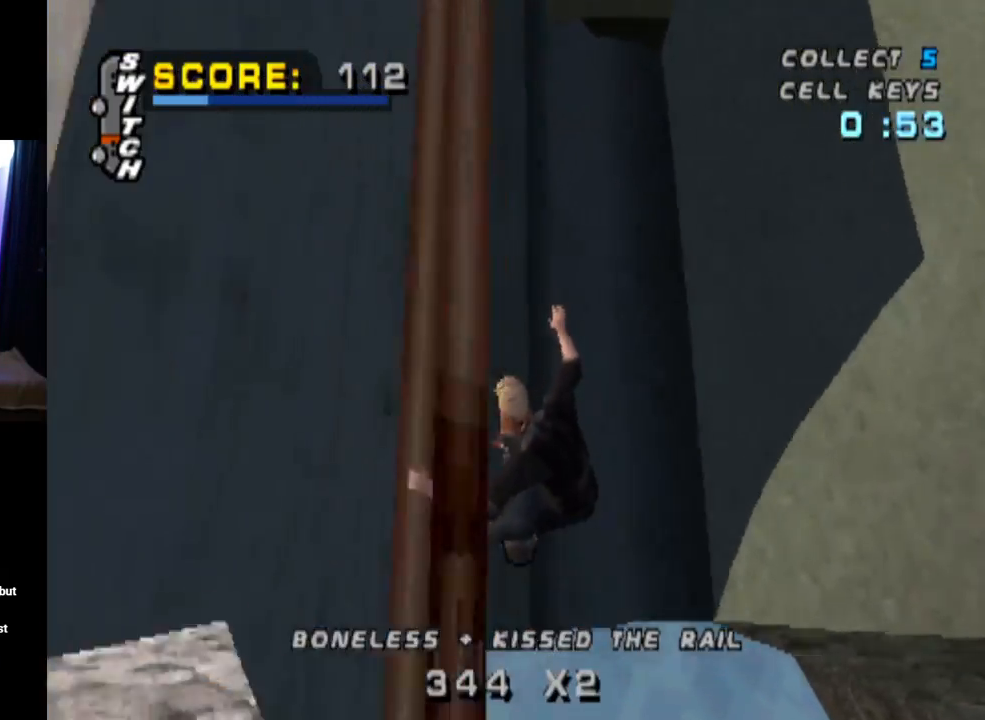
{"buttons": ["CROSS", "TRIANGLE"], "left_stick": "center", "right_stick": "center", "events": []}
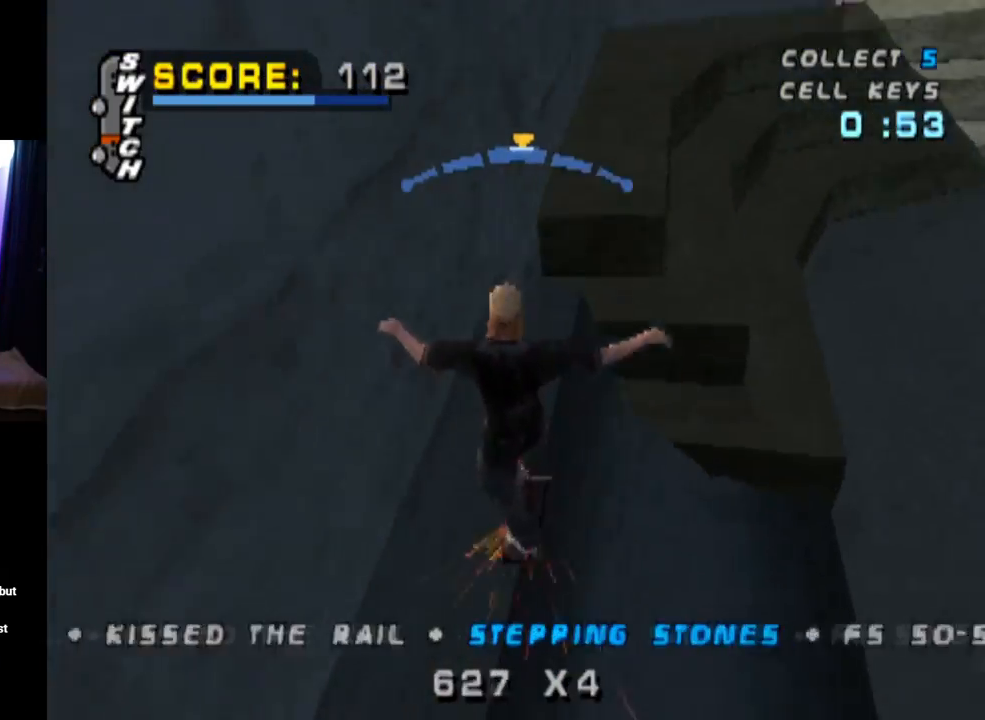
{"buttons": ["TRIANGLE"], "left_stick": "center", "right_stick": "center", "events": [[200, "DPAD_LEFT", "down"], [234, "CROSS", "up"], [234, "L1", "down"], [351, "CROSS", "down"], [351, "DPAD_LEFT", "up"], [351, "L1", "up"], [484, "CROSS", "up"]]}
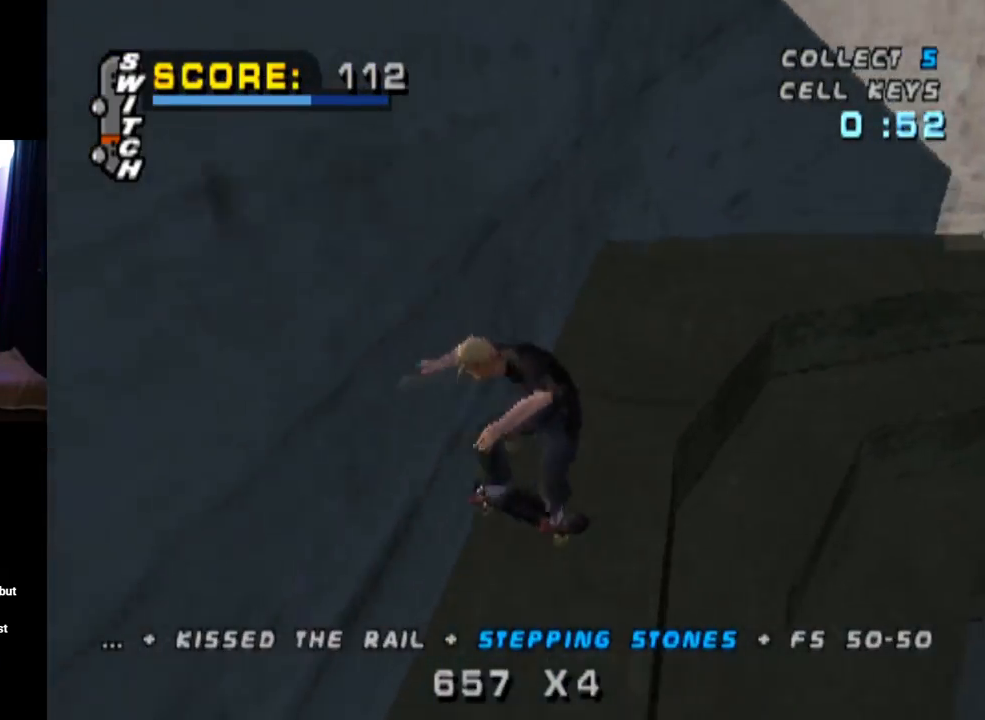
{"buttons": ["CROSS", "TRIANGLE", "DPAD_RIGHT"], "left_stick": "center", "right_stick": "center", "events": [[133, "CROSS", "down"], [167, "R1", "down"], [233, "DPAD_RIGHT", "down"], [333, "CROSS", "up"], [350, "DPAD_RIGHT", "up"], [383, "CROSS", "down"], [383, "R1", "up"], [484, "DPAD_RIGHT", "down"]]}
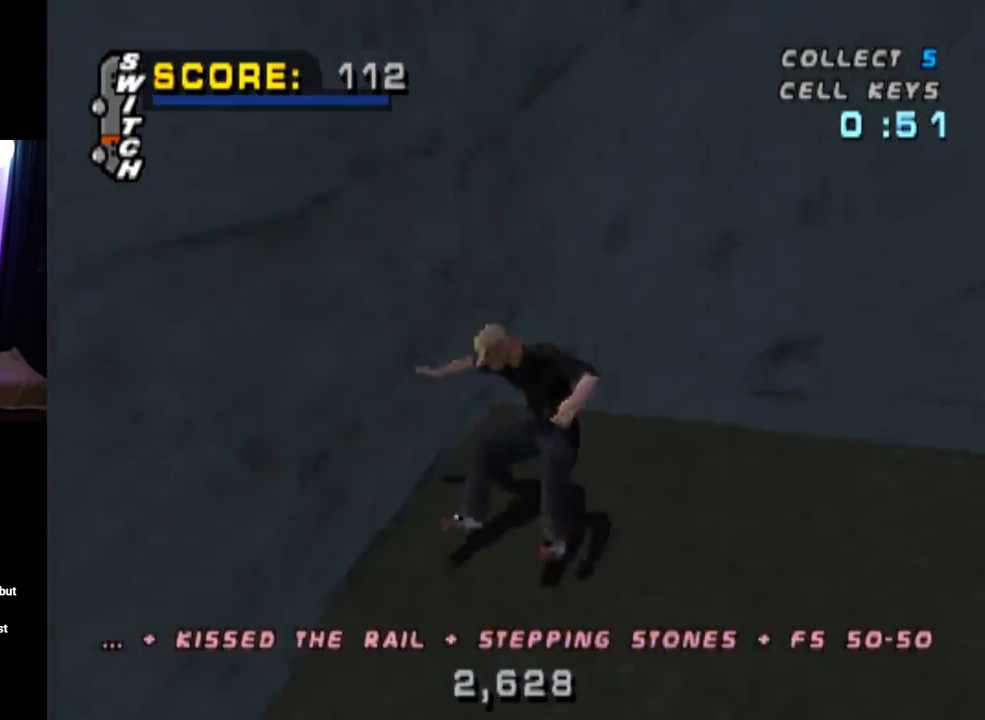
{"buttons": ["SQUARE", "R1", "R2"], "left_stick": "center", "right_stick": "center", "events": [[84, "DPAD_RIGHT", "up"], [251, "TRIANGLE", "up"], [317, "R1", "down"], [334, "SQUARE", "down"], [367, "CROSS", "up"], [501, "R2", "down"]]}
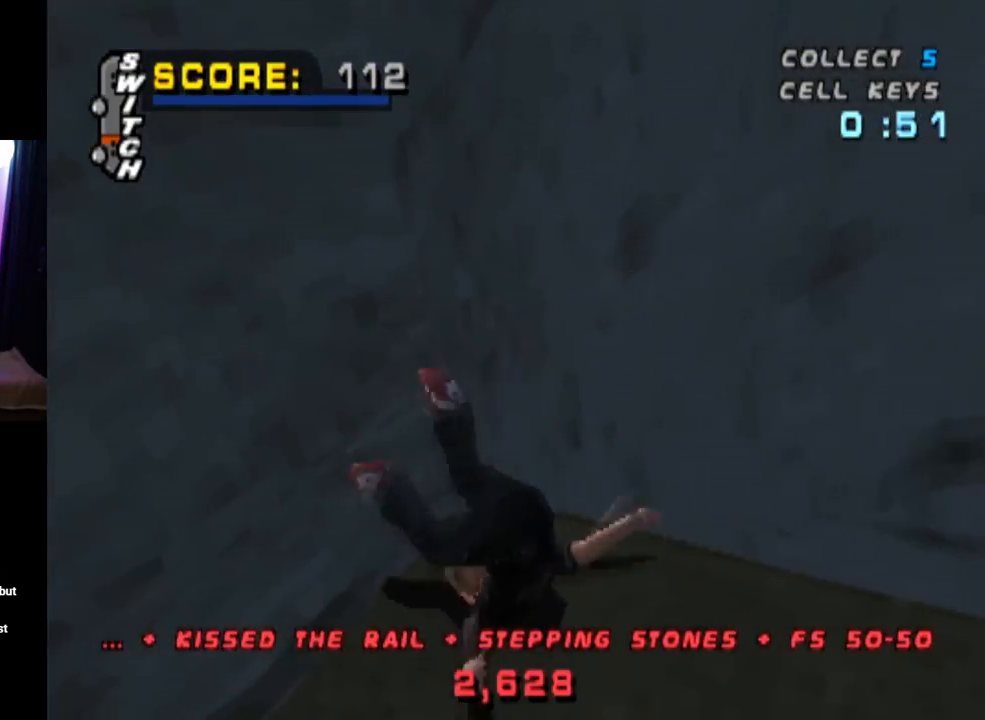
{"buttons": ["R2", "DPAD_DOWN", "DPAD_RIGHT"], "left_stick": "center", "right_stick": "center", "events": [[16, "R1", "up"], [33, "CROSS", "down"], [50, "SQUARE", "up"], [66, "CROSS", "up"], [83, "R1", "down"], [167, "R2", "up"], [200, "R1", "up"], [233, "R2", "down"], [300, "R1", "down"], [350, "CROSS", "down"], [434, "DPAD_DOWN", "down"], [434, "DPAD_RIGHT", "down"], [434, "R1", "up"], [500, "CROSS", "up"]]}
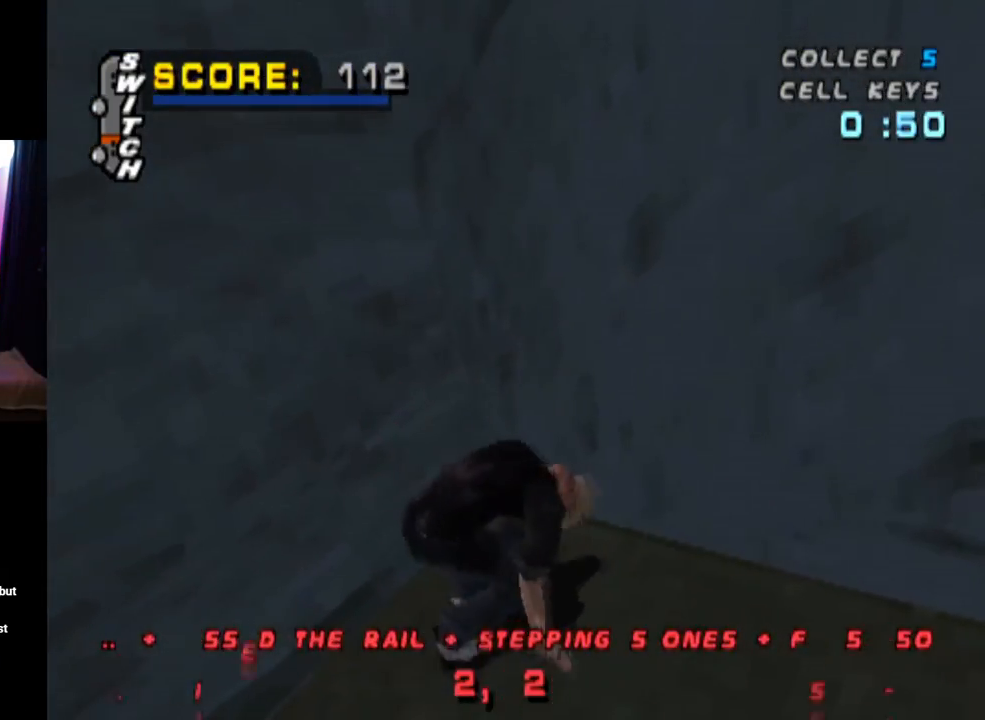
{"buttons": ["CROSS", "DPAD_DOWN", "DPAD_RIGHT"], "left_stick": "center", "right_stick": "center", "events": [[50, "CROSS", "down"], [150, "R2", "up"], [200, "CROSS", "up"], [234, "CROSS", "down"], [267, "R2", "down"], [367, "CROSS", "up"], [367, "R2", "up"], [417, "CROSS", "down"]]}
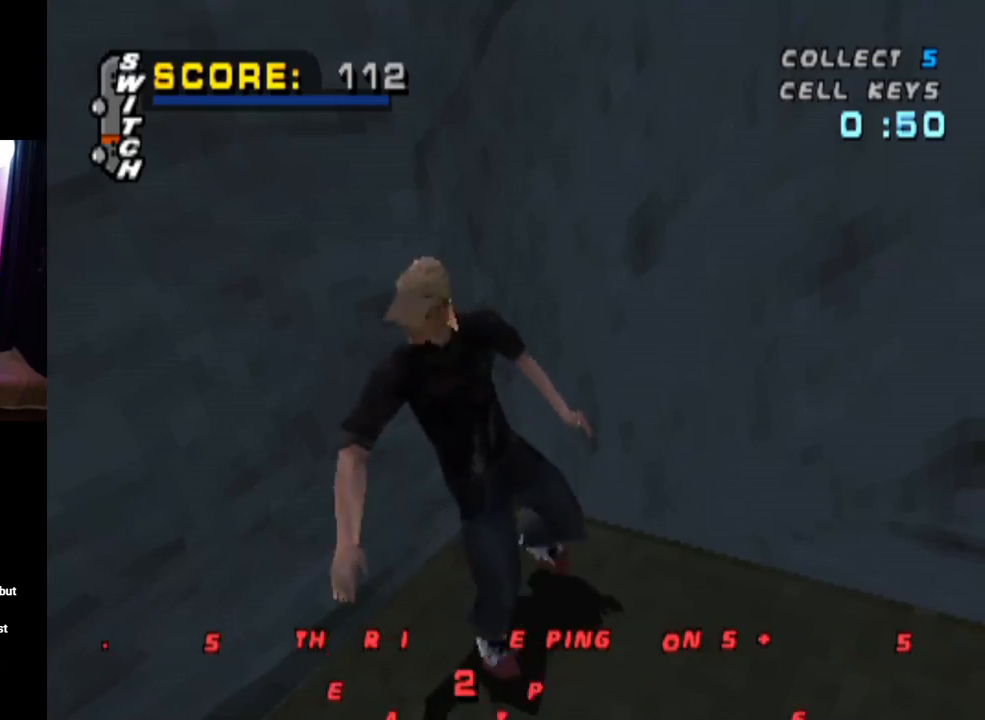
{"buttons": ["CROSS", "DPAD_DOWN", "DPAD_RIGHT"], "left_stick": "center", "right_stick": "center", "events": [[50, "CROSS", "up"], [117, "CROSS", "down"], [234, "CROSS", "up"], [300, "CROSS", "down"], [434, "CROSS", "up"], [467, "CROSS", "down"]]}
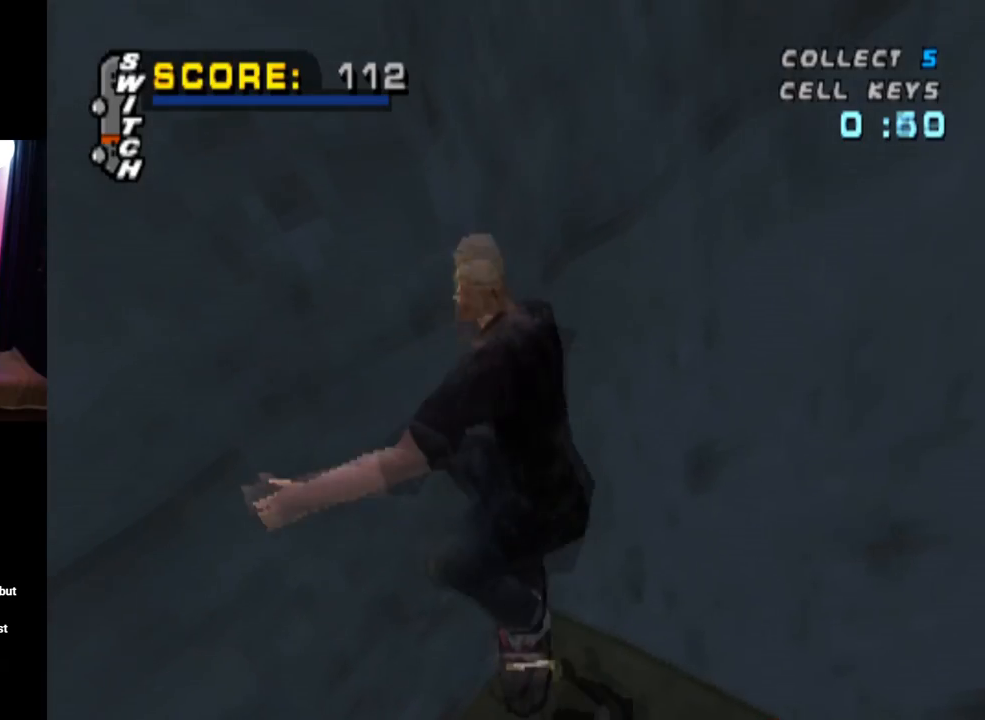
{"buttons": ["CROSS"], "left_stick": "center", "right_stick": "center", "events": [[66, "DPAD_DOWN", "up"], [83, "DPAD_RIGHT", "up"]]}
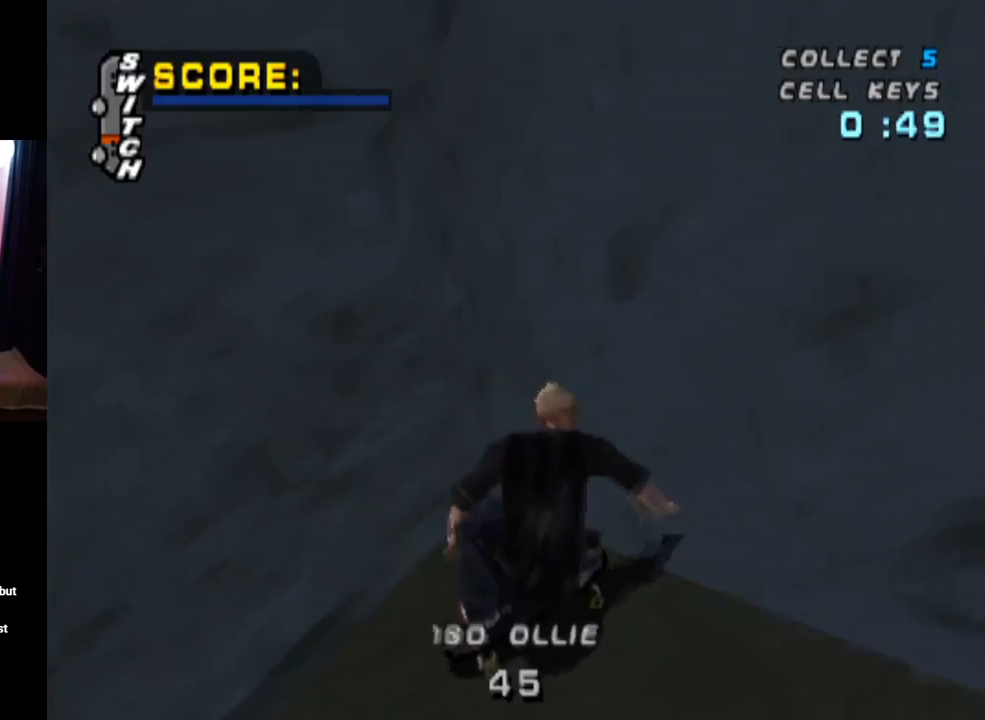
{"buttons": ["CROSS"], "left_stick": "center", "right_stick": "center", "events": [[83, "DPAD_RIGHT", "down"], [200, "DPAD_DOWN", "down"], [317, "DPAD_DOWN", "up"], [334, "DPAD_RIGHT", "up"]]}
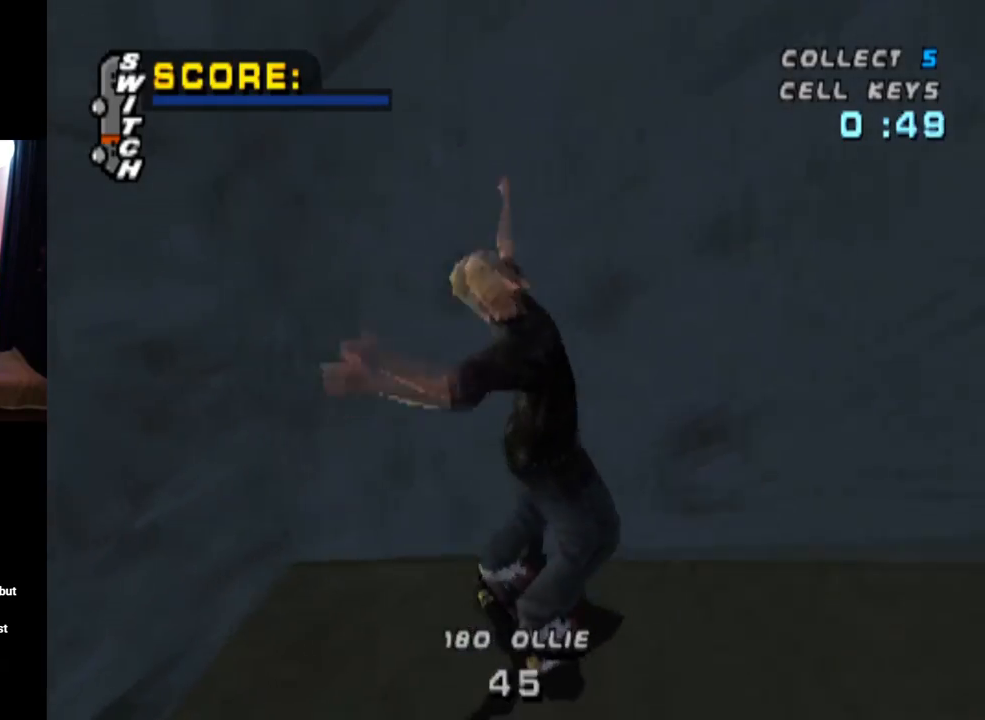
{"buttons": ["CROSS"], "left_stick": "center", "right_stick": "center", "events": []}